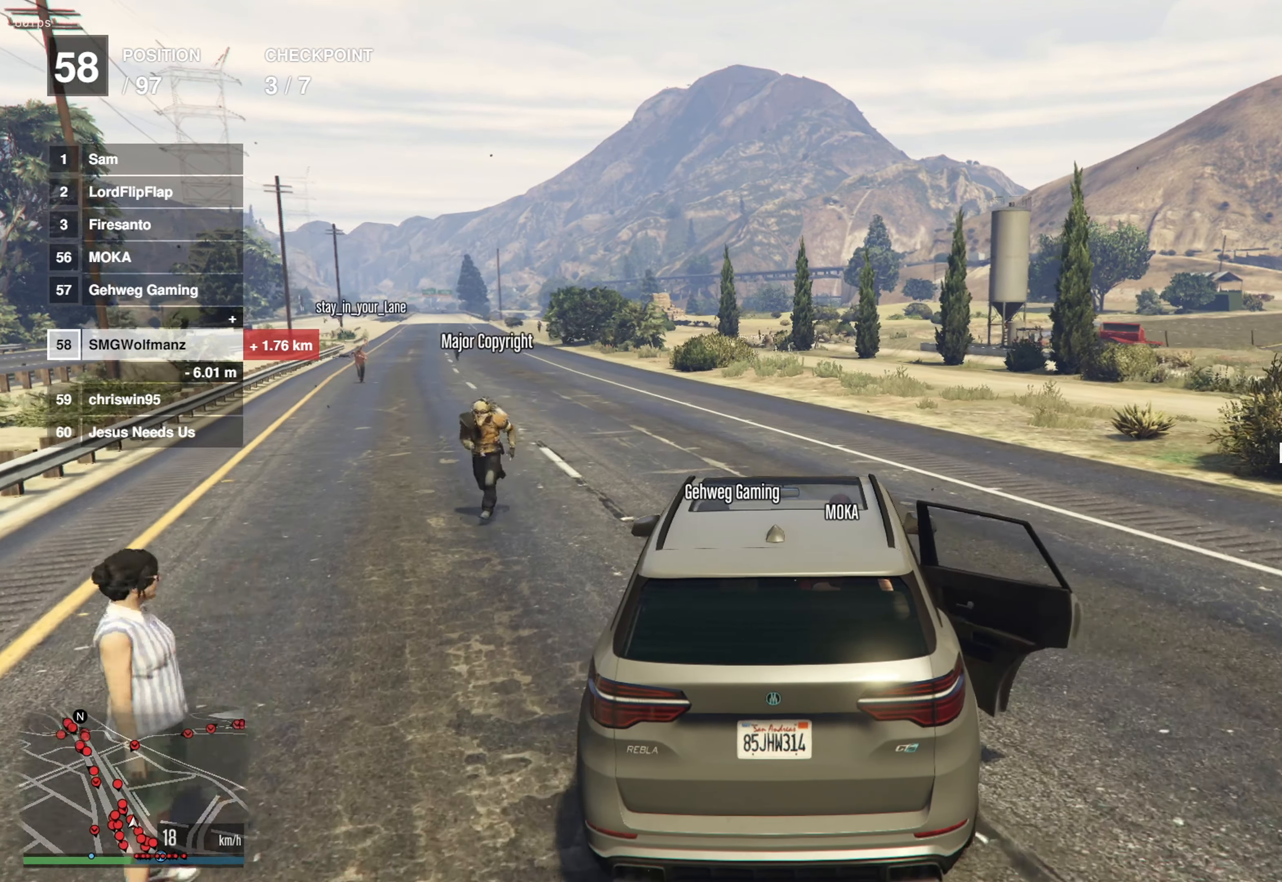
Gameplay with a controller (PlayStation layout); each line is a JSON object with the inputs held at the frame after it. "events" lists button and stick changes between this image and that frame as [ms after this image, input, new state], when the widget could be followed in between.
{"buttons": [], "left_stick": "center", "right_stick": "right", "events": [[50, "TRIANGLE", "up"], [284, "right_stick", "down-right"], [334, "right_stick", "right"]]}
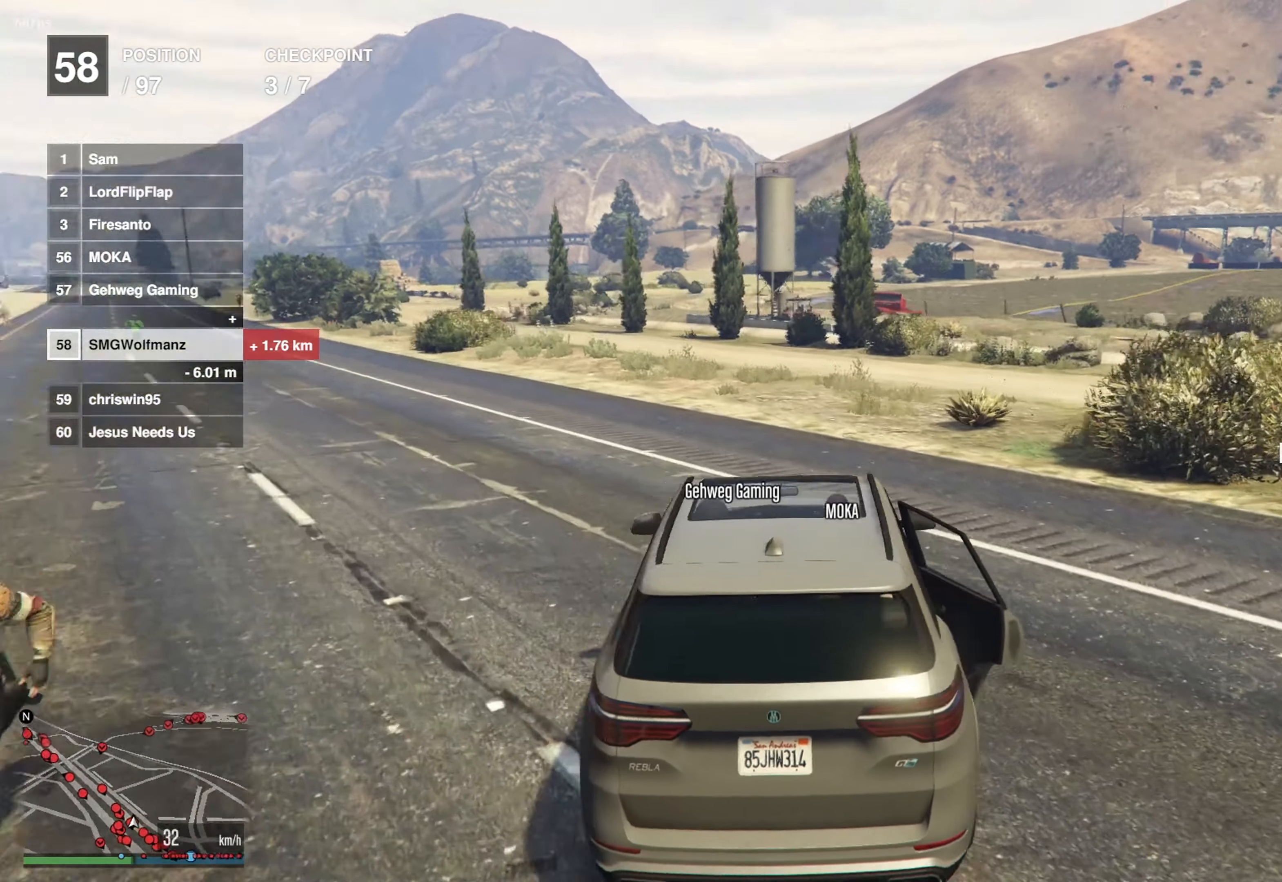
{"buttons": [], "left_stick": "center", "right_stick": "right", "events": []}
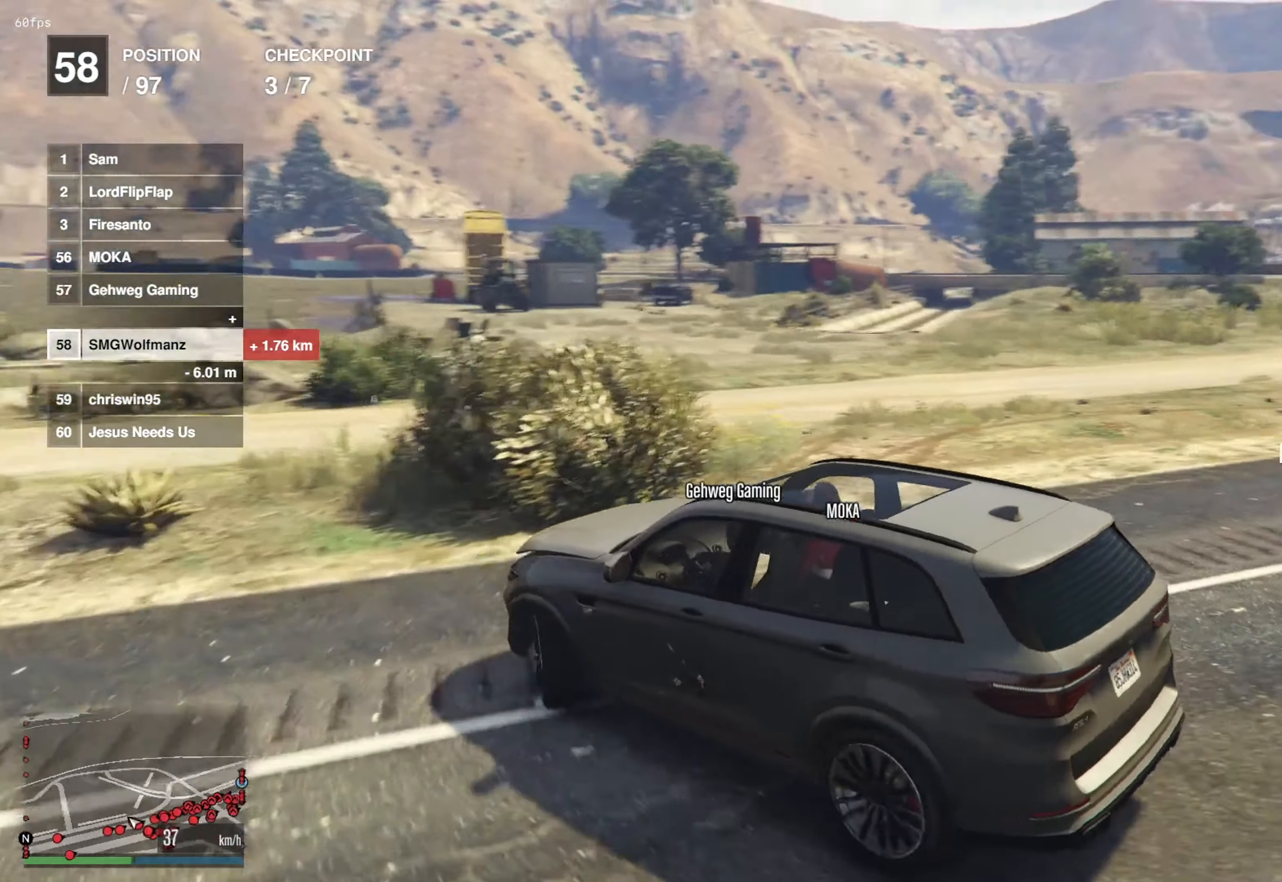
{"buttons": [], "left_stick": "center", "right_stick": "right", "events": [[67, "right_stick", "down-right"], [183, "right_stick", "right"]]}
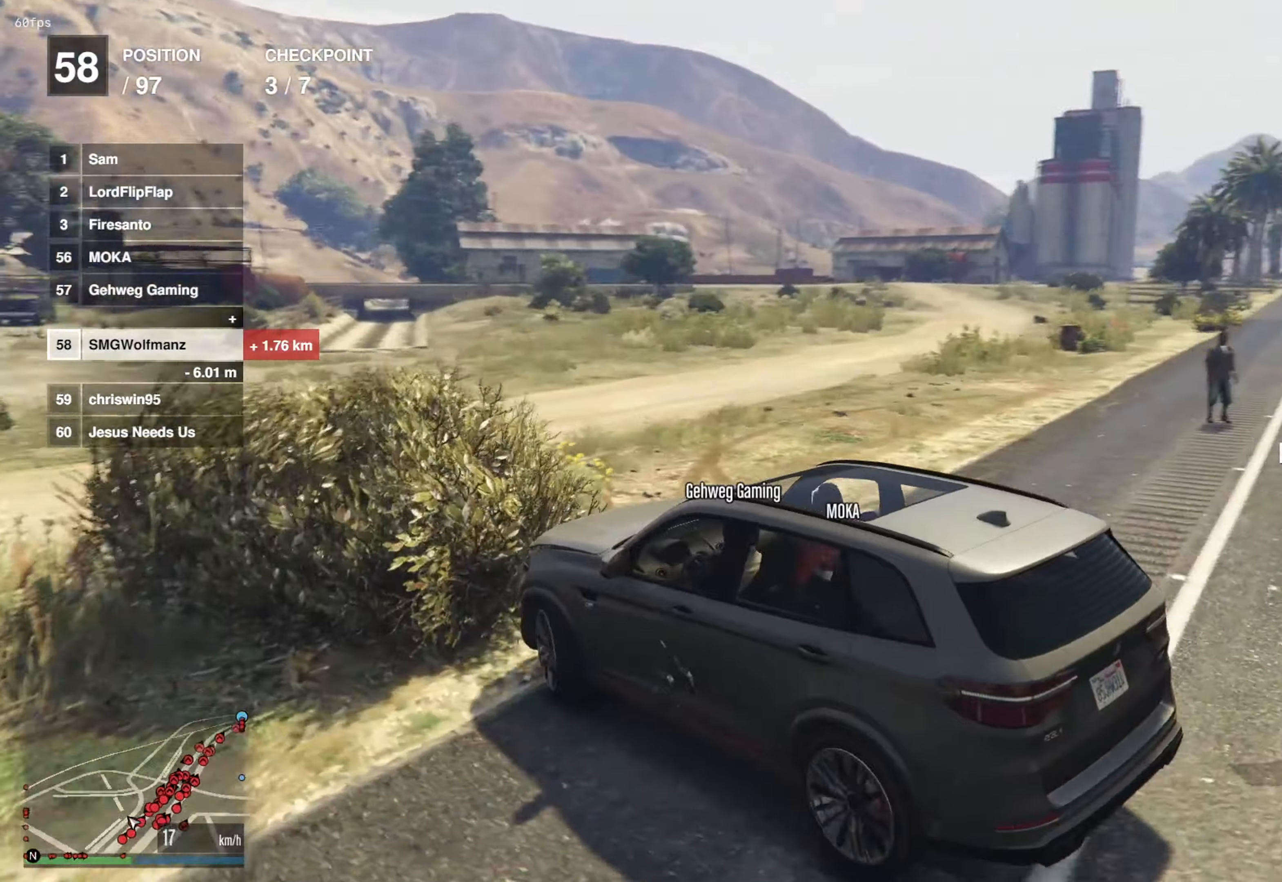
{"buttons": [], "left_stick": "center", "right_stick": "right", "events": [[267, "right_stick", "center"], [400, "right_stick", "right"]]}
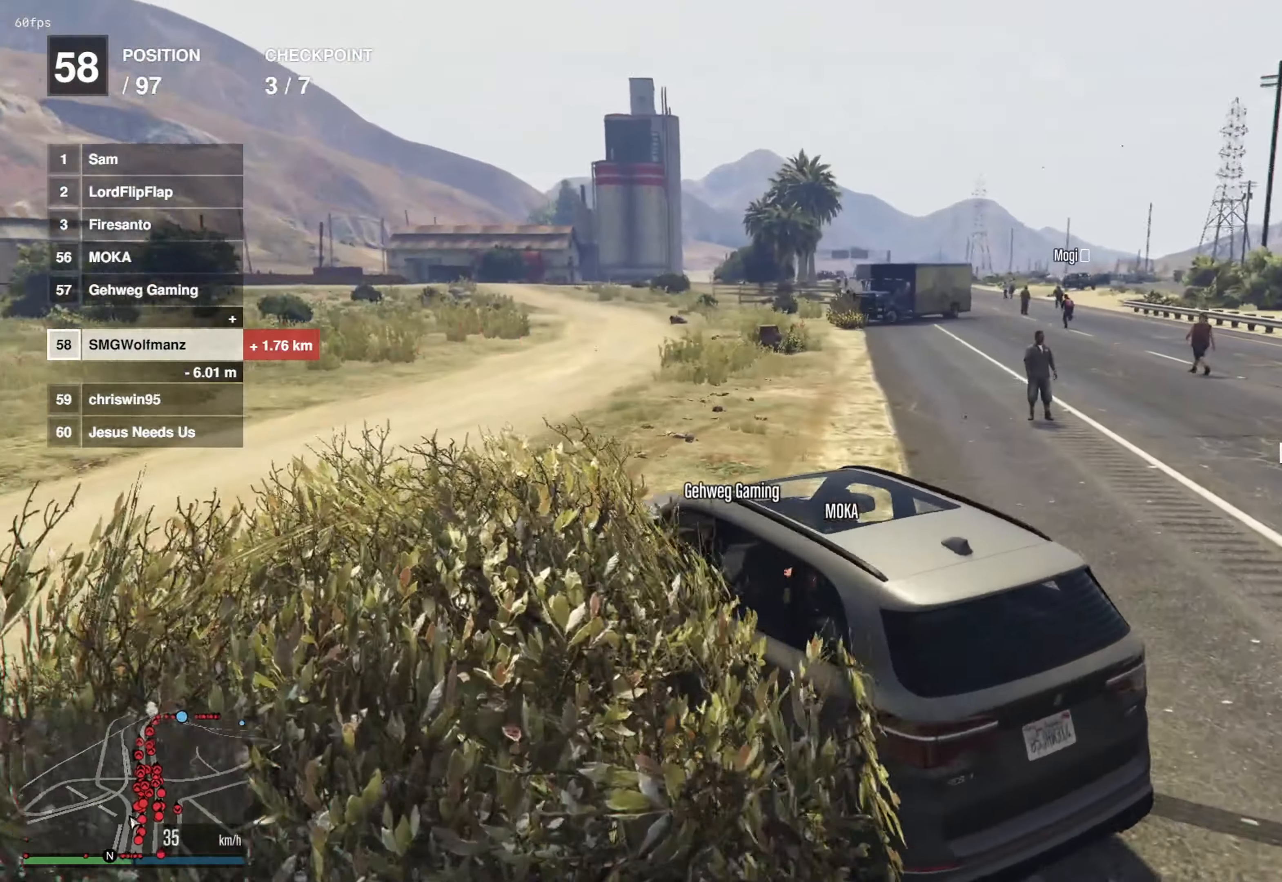
{"buttons": [], "left_stick": "center", "right_stick": "center", "events": [[134, "right_stick", "down-right"], [351, "right_stick", "down"], [401, "right_stick", "center"]]}
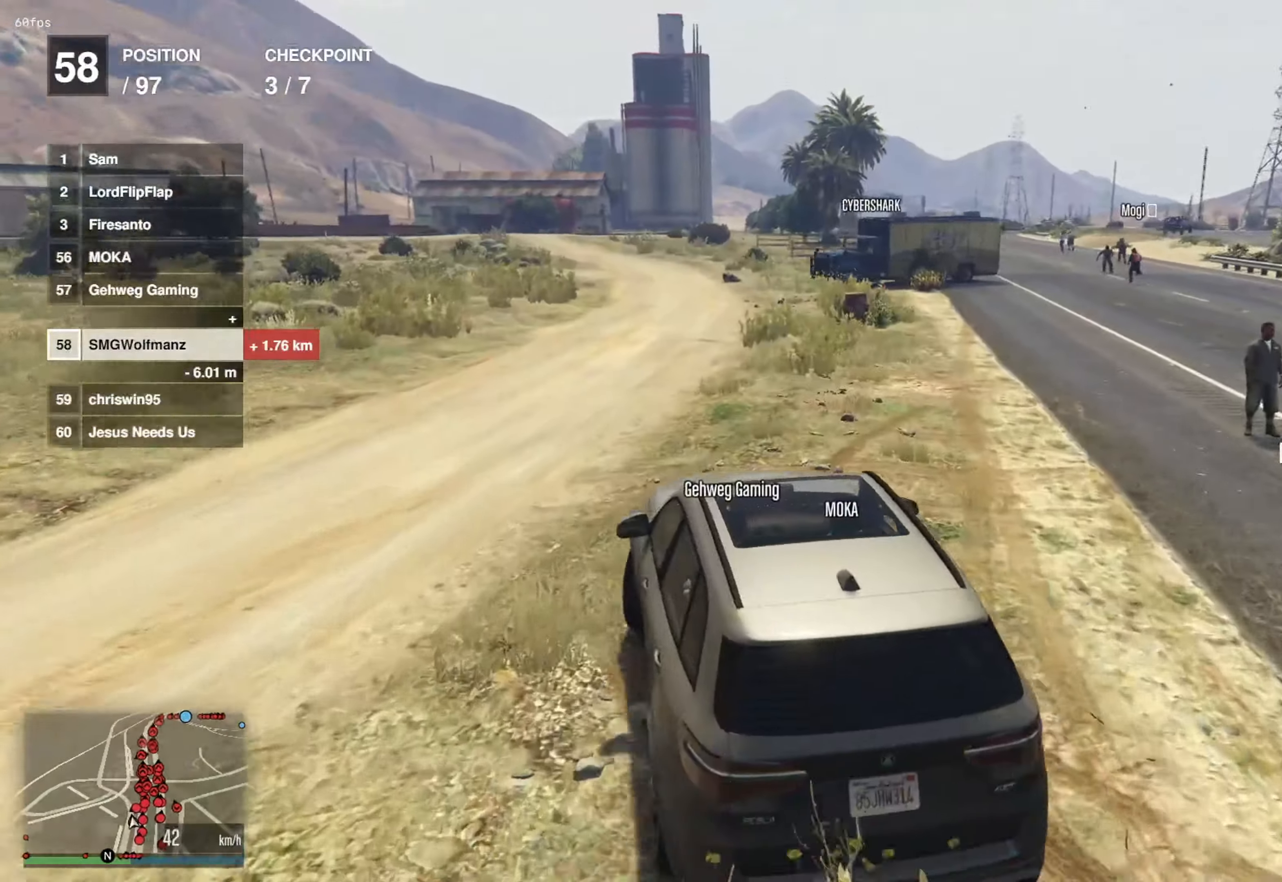
{"buttons": [], "left_stick": "center", "right_stick": "down", "events": [[334, "right_stick", "down"]]}
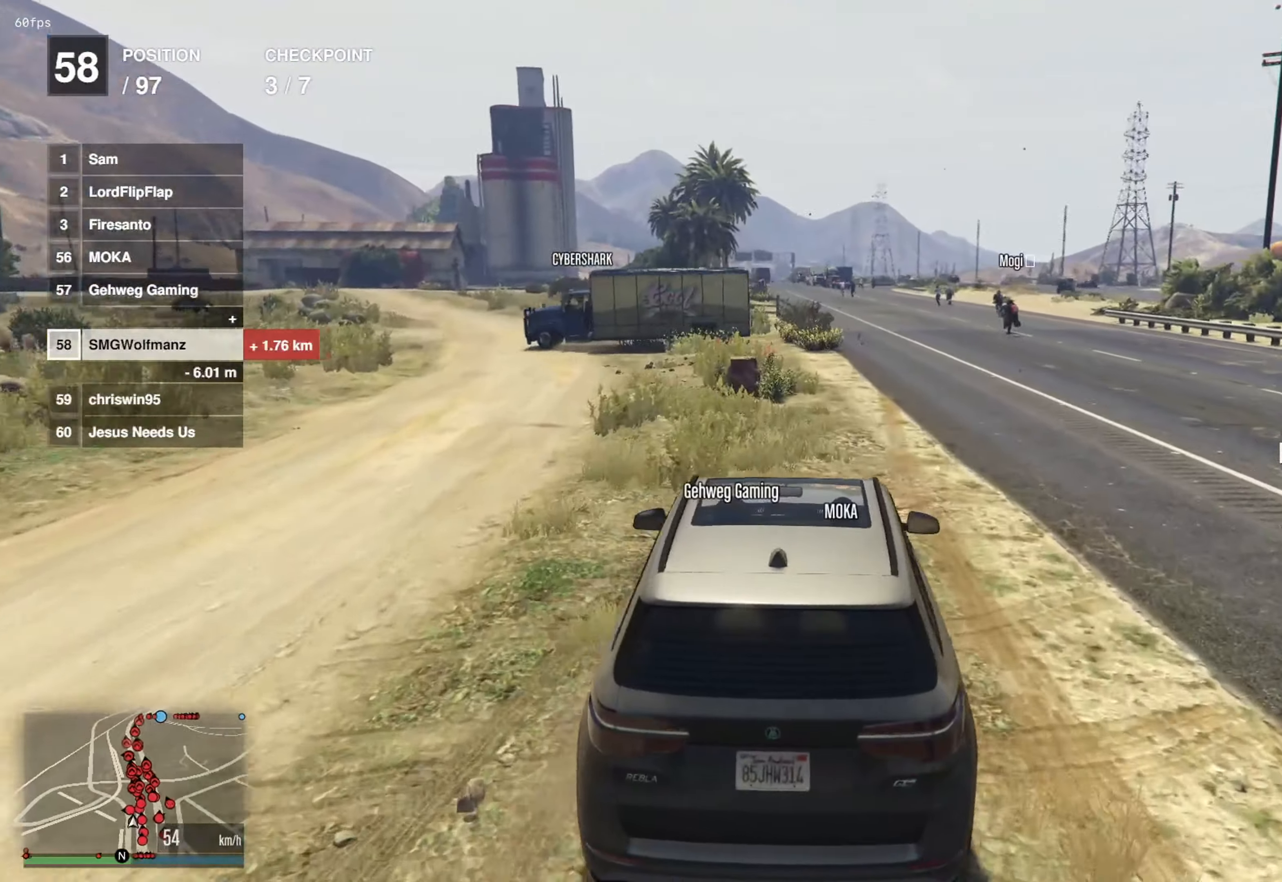
{"buttons": [], "left_stick": "center", "right_stick": "down", "events": [[17, "right_stick", "center"], [434, "right_stick", "down"]]}
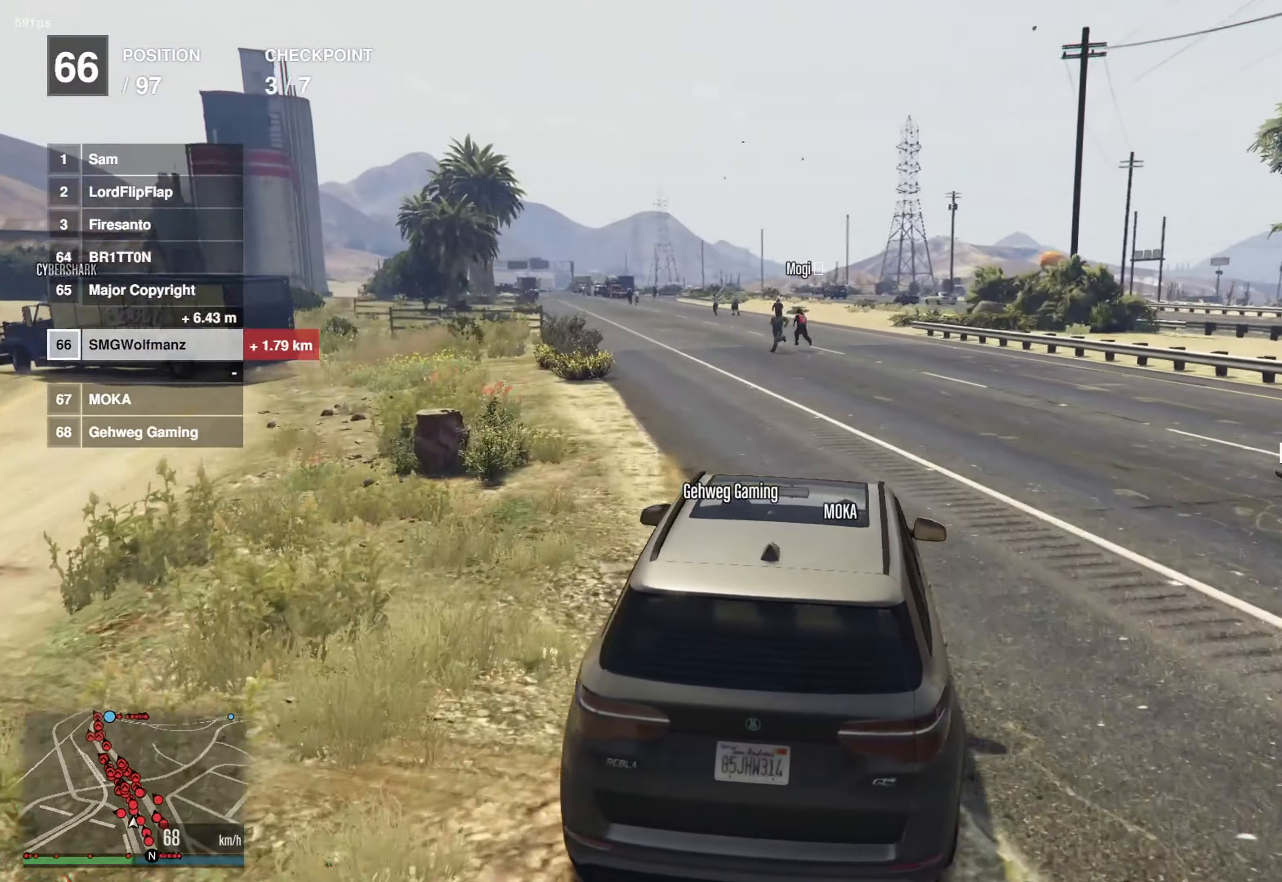
{"buttons": [], "left_stick": "center", "right_stick": "down", "events": []}
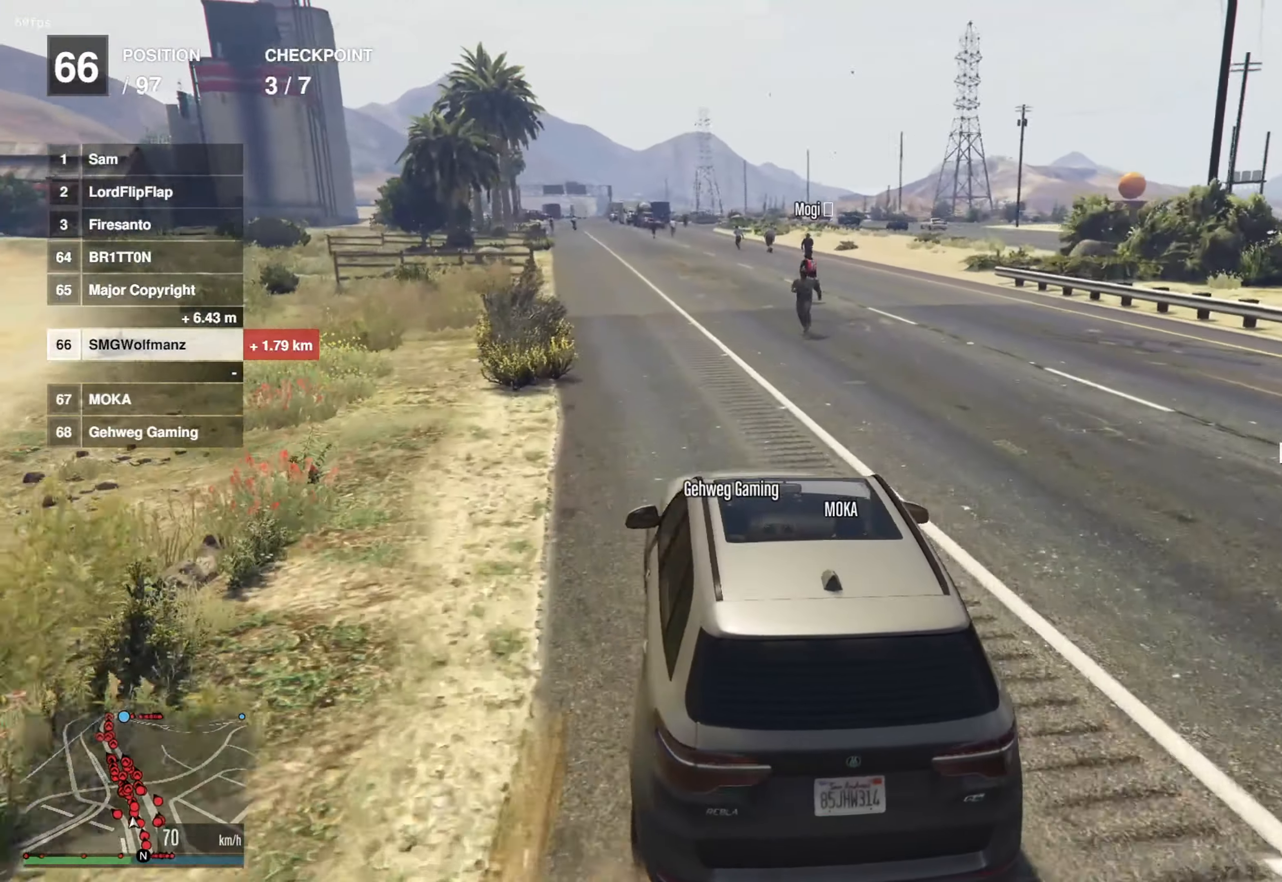
{"buttons": [], "left_stick": "center", "right_stick": "center", "events": [[201, "right_stick", "center"]]}
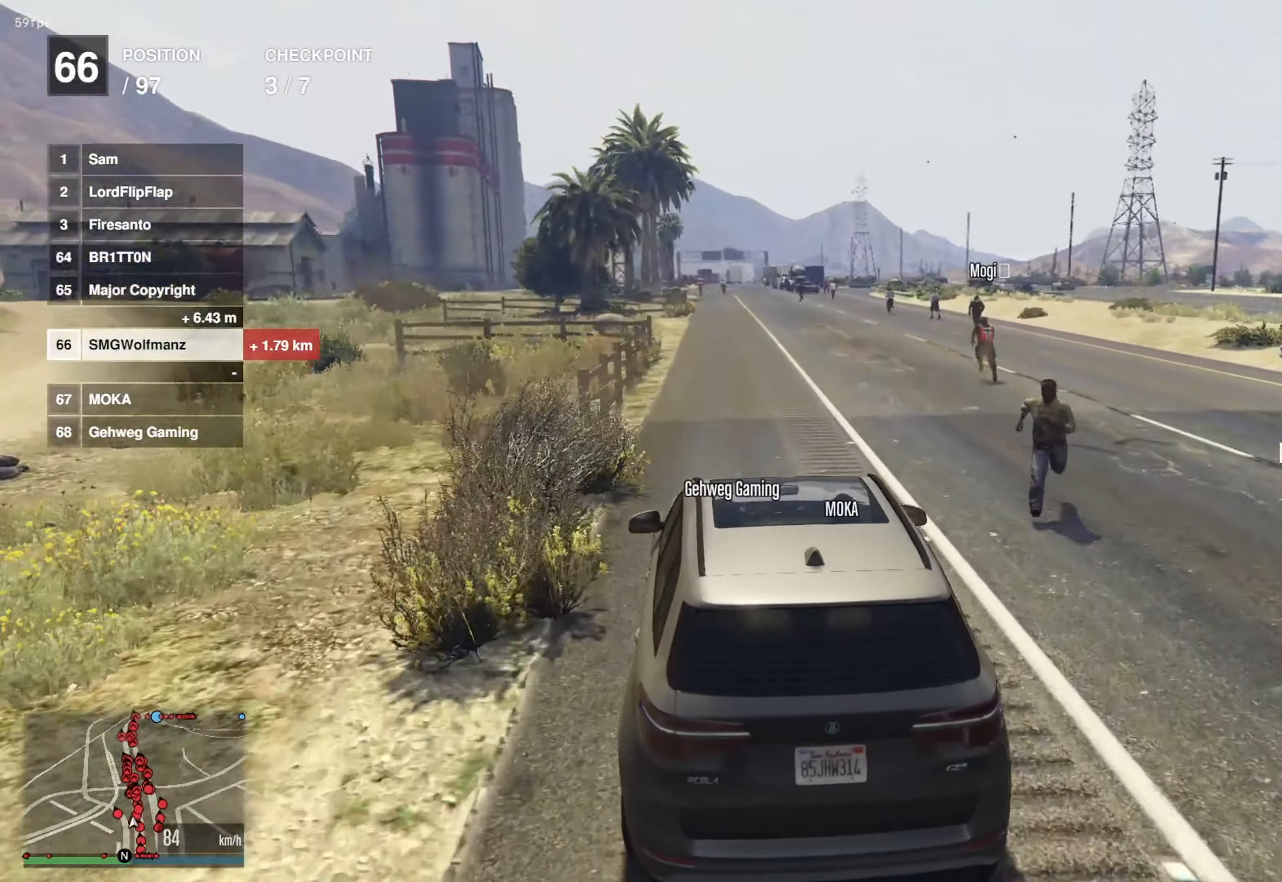
{"buttons": [], "left_stick": "center", "right_stick": "center", "events": []}
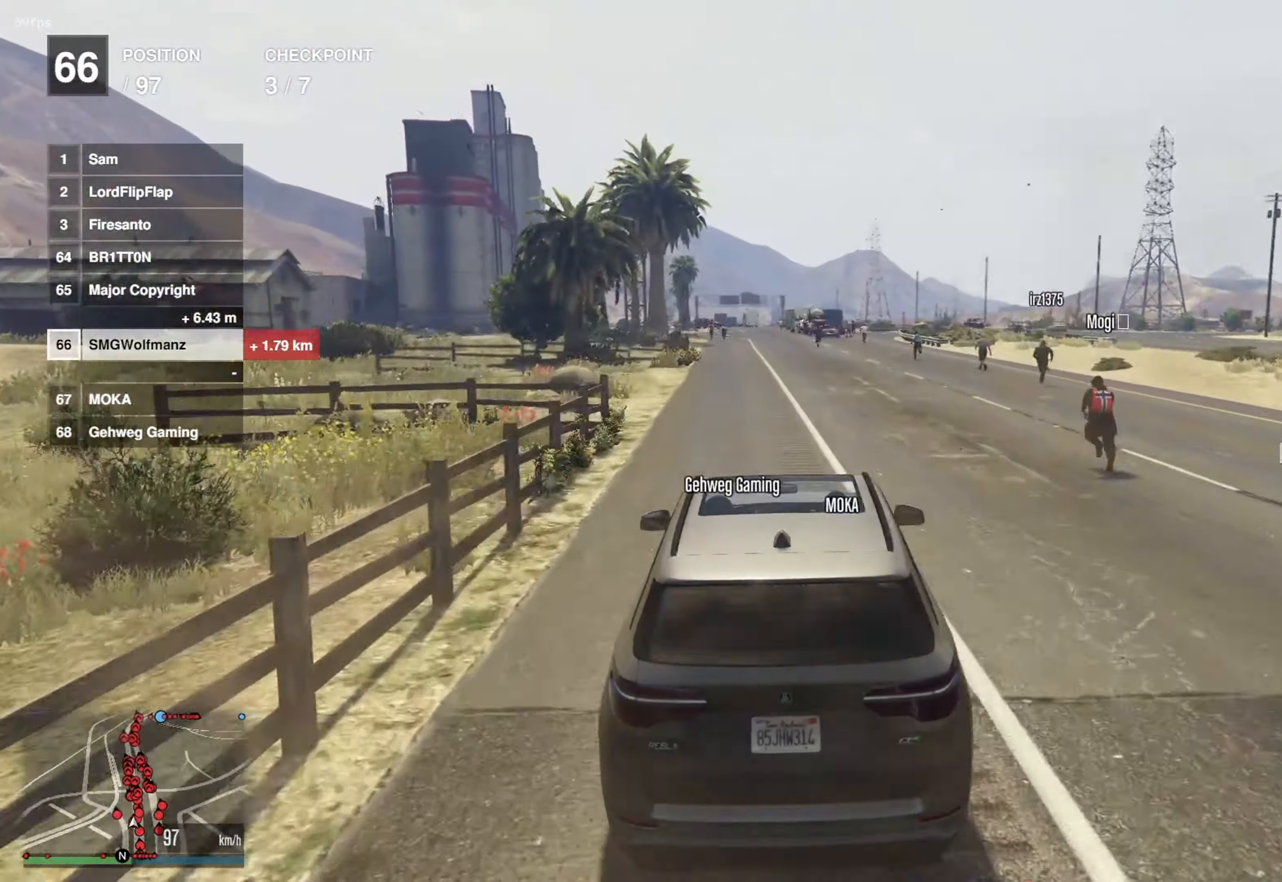
{"buttons": [], "left_stick": "center", "right_stick": "center", "events": []}
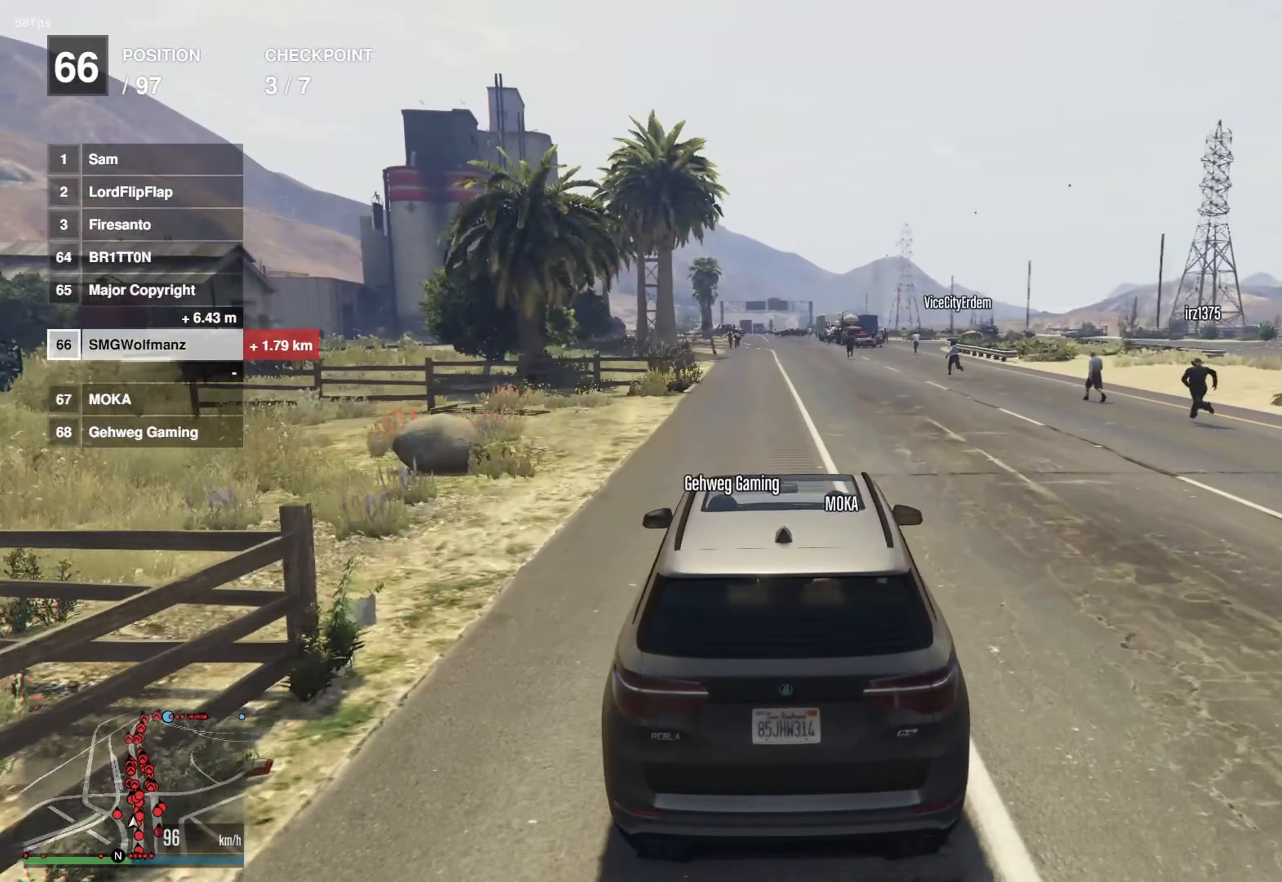
{"buttons": [], "left_stick": "center", "right_stick": "center", "events": []}
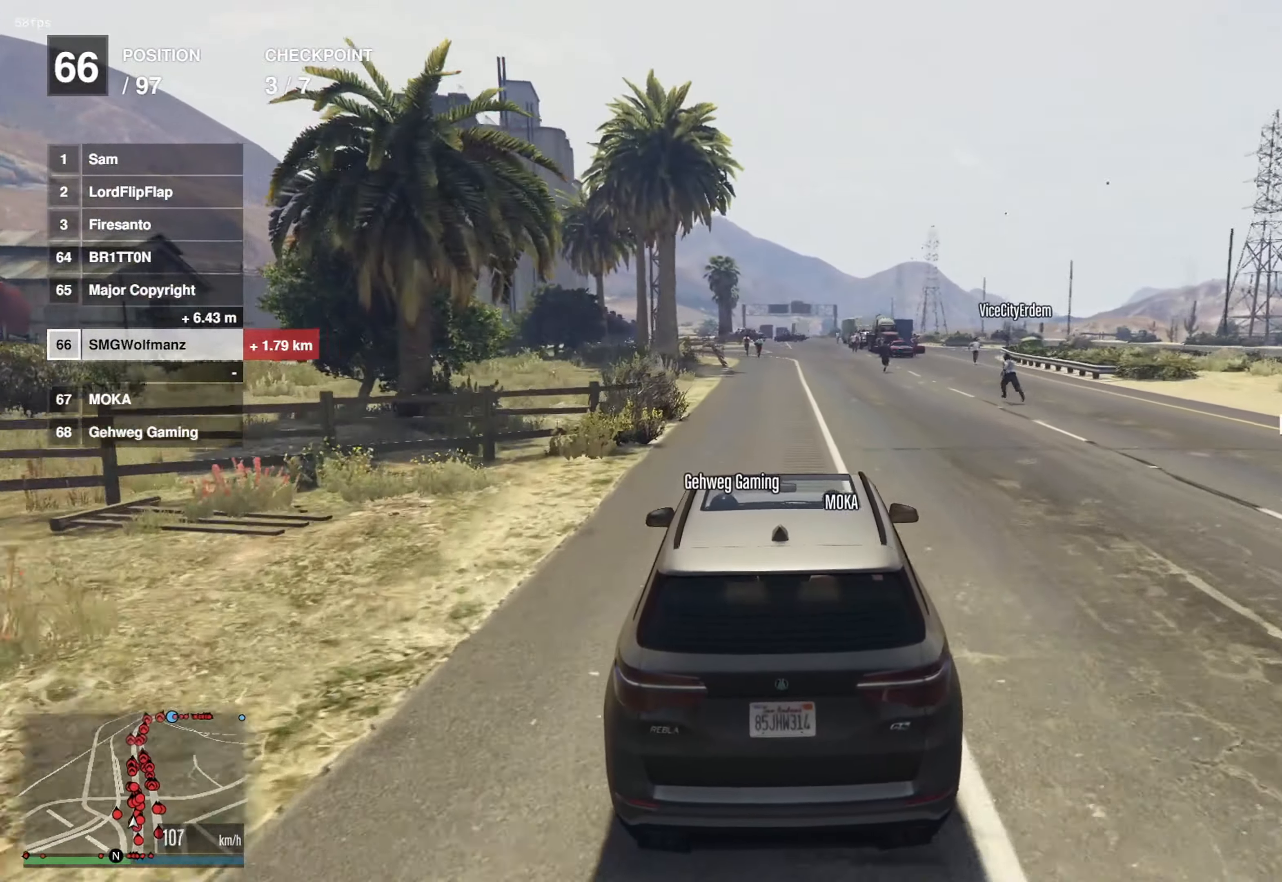
{"buttons": [], "left_stick": "center", "right_stick": "center", "events": []}
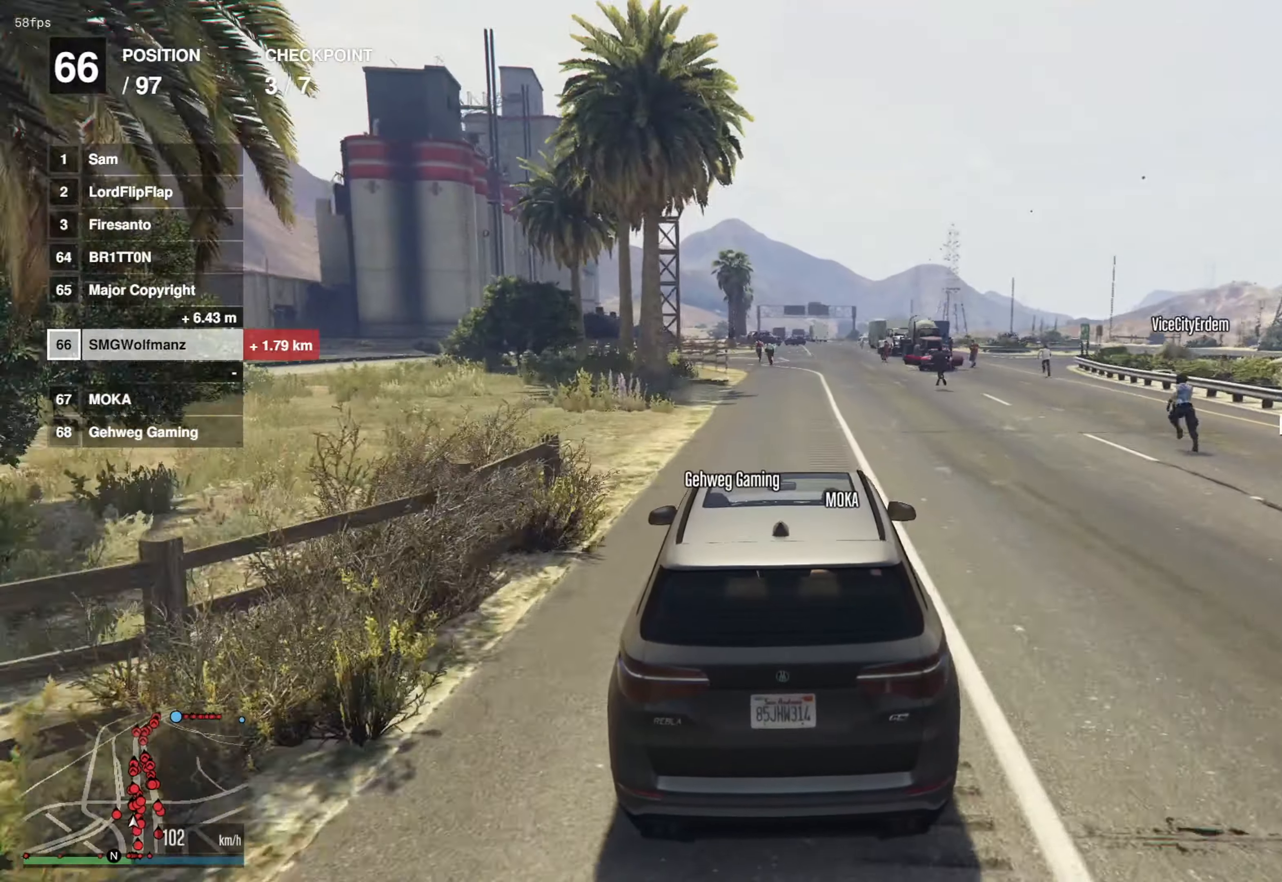
{"buttons": [], "left_stick": "center", "right_stick": "center", "events": []}
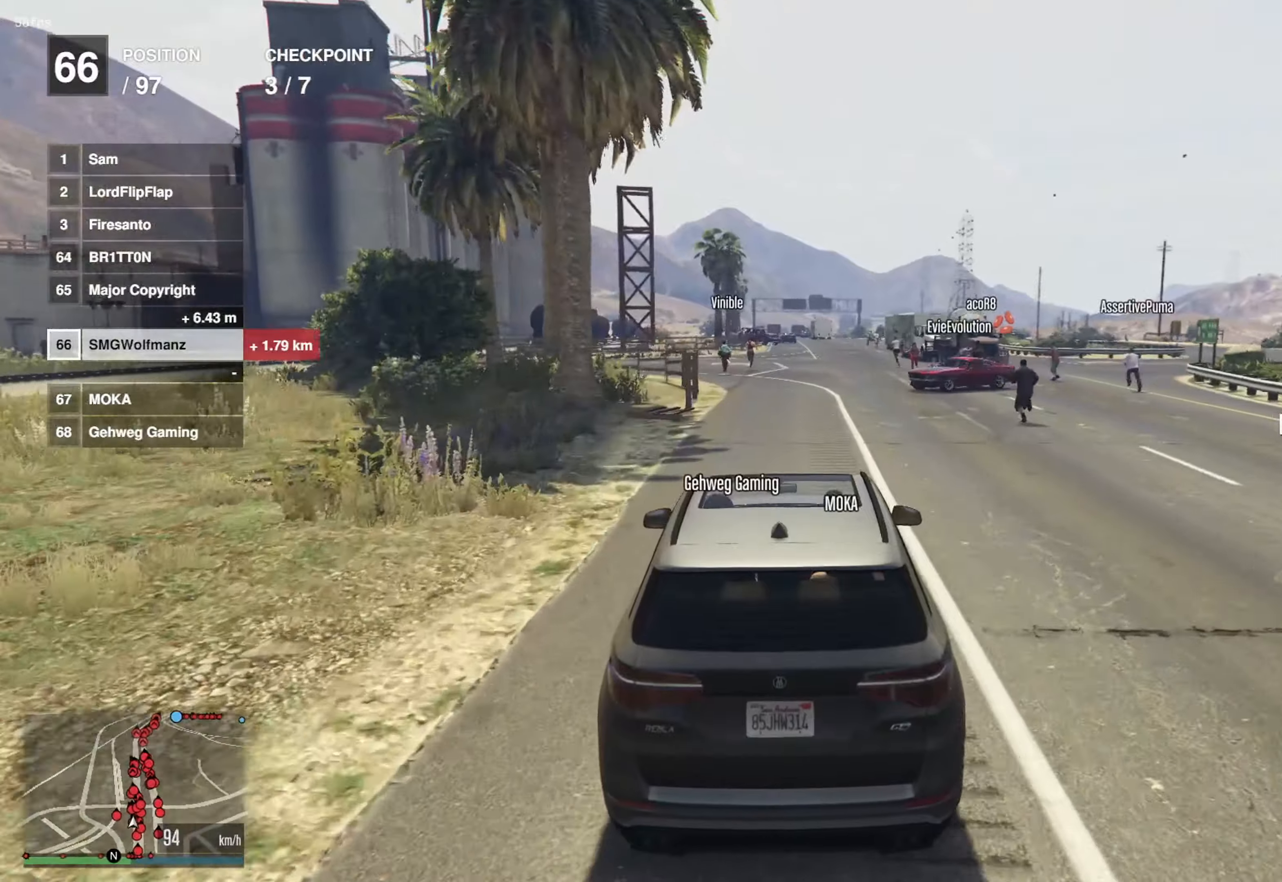
{"buttons": [], "left_stick": "center", "right_stick": "center", "events": []}
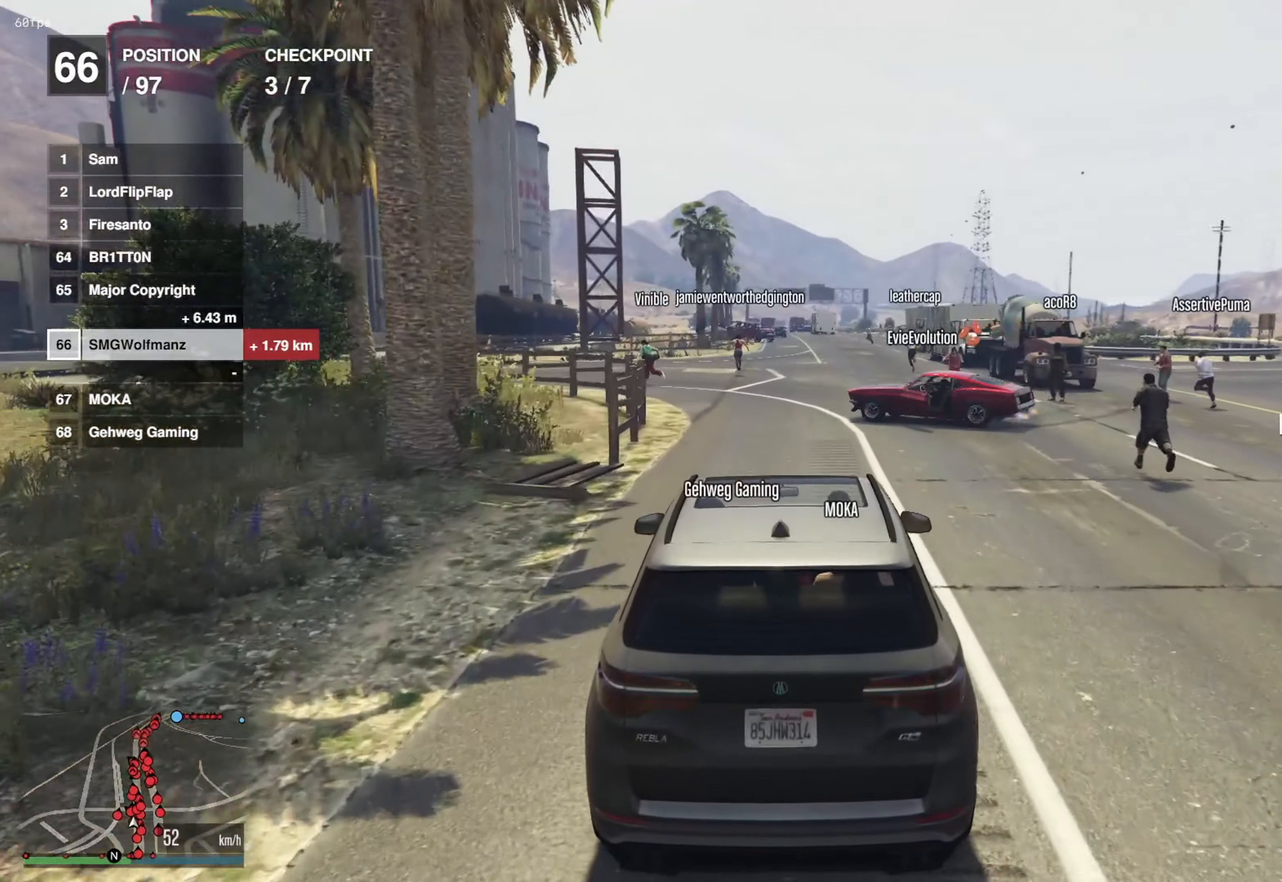
{"buttons": [], "left_stick": "center", "right_stick": "center", "events": []}
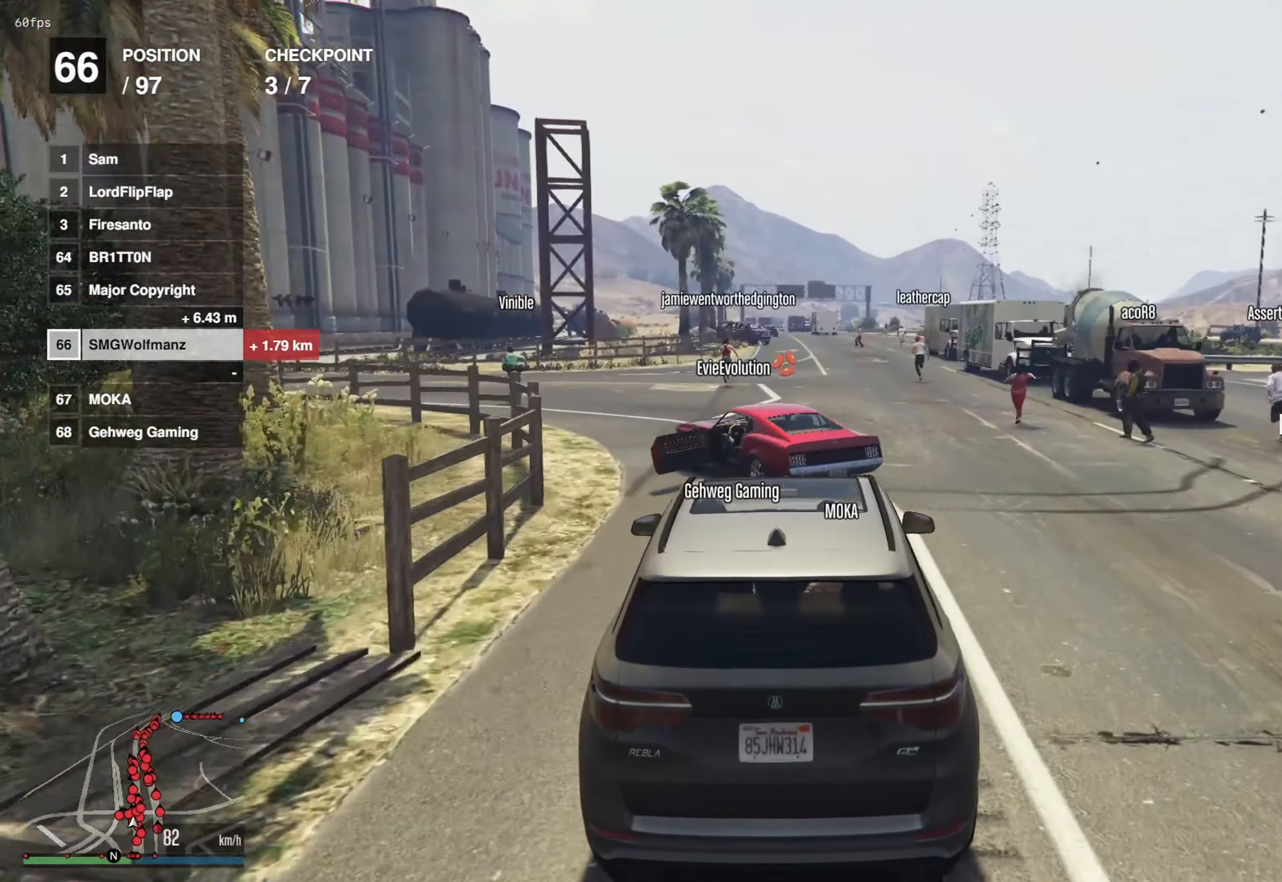
{"buttons": [], "left_stick": "center", "right_stick": "down", "events": [[250, "right_stick", "down"]]}
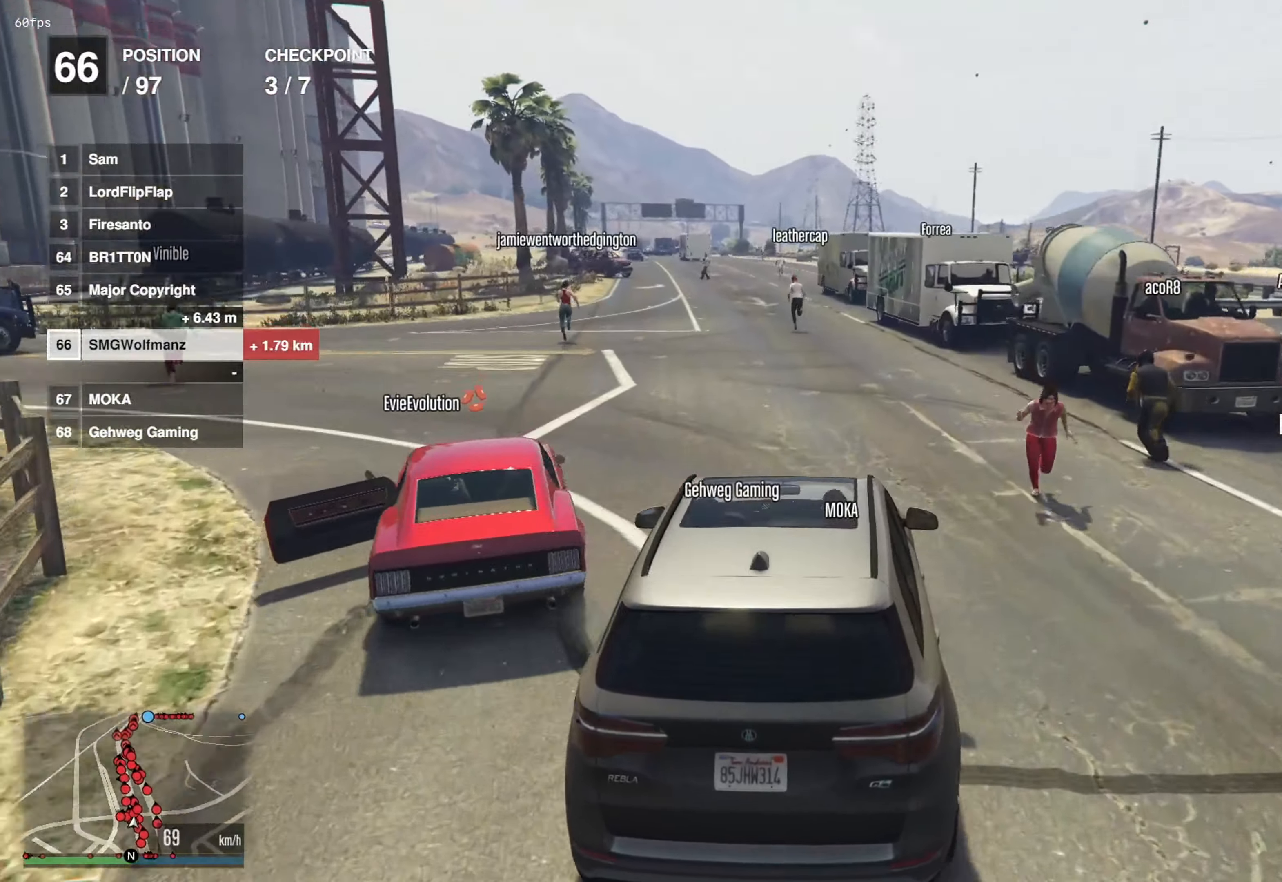
{"buttons": [], "left_stick": "center", "right_stick": "down", "events": []}
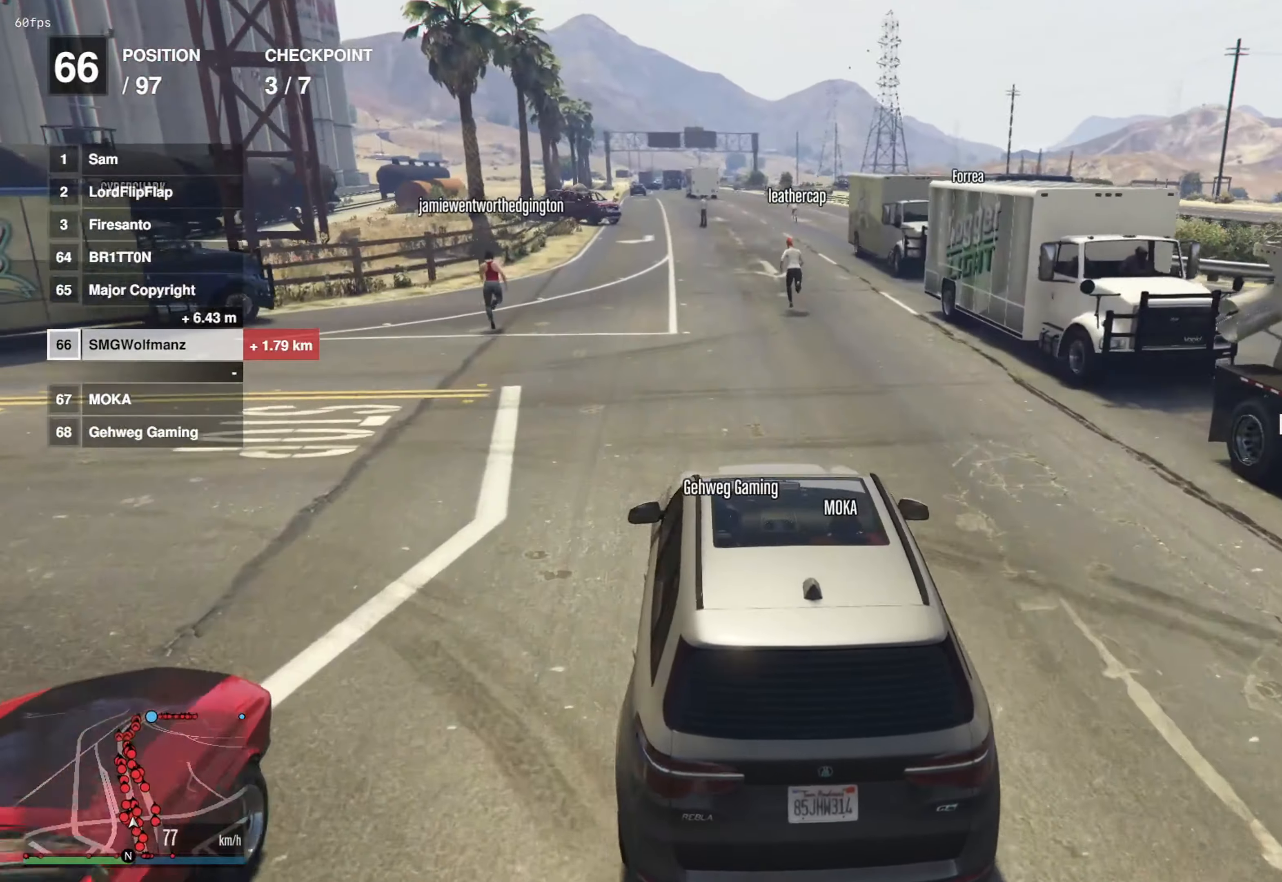
{"buttons": [], "left_stick": "center", "right_stick": "down", "events": []}
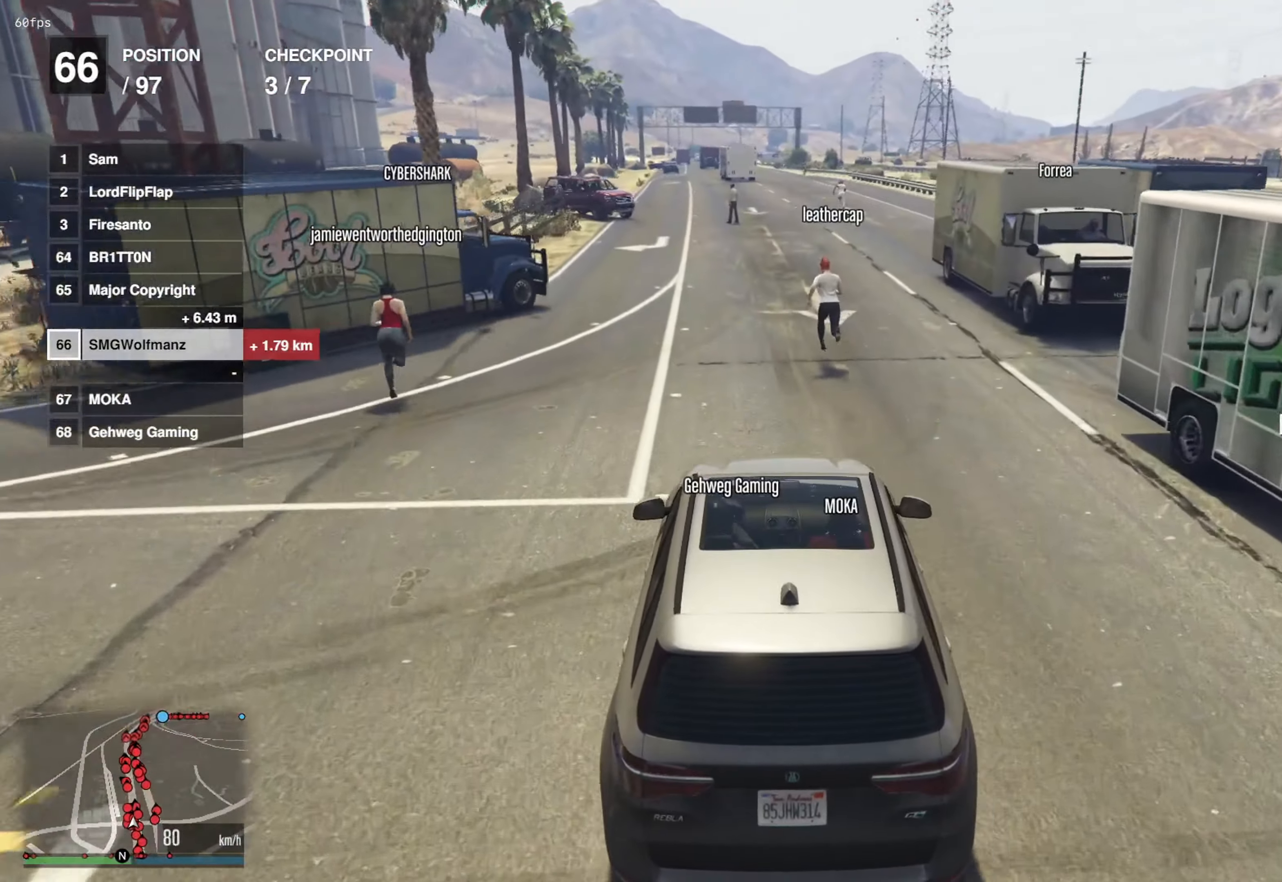
{"buttons": [], "left_stick": "center", "right_stick": "down", "events": []}
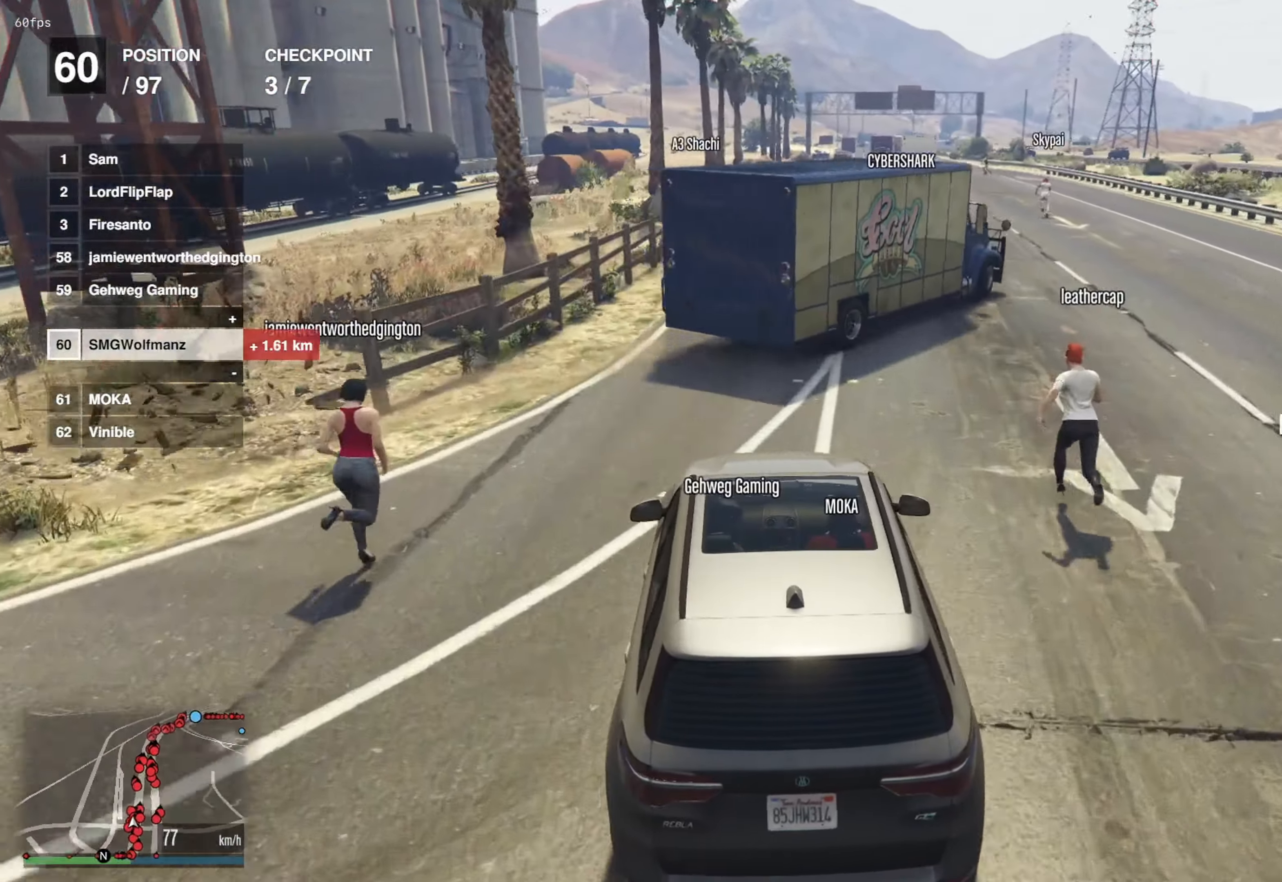
{"buttons": [], "left_stick": "center", "right_stick": "down", "events": []}
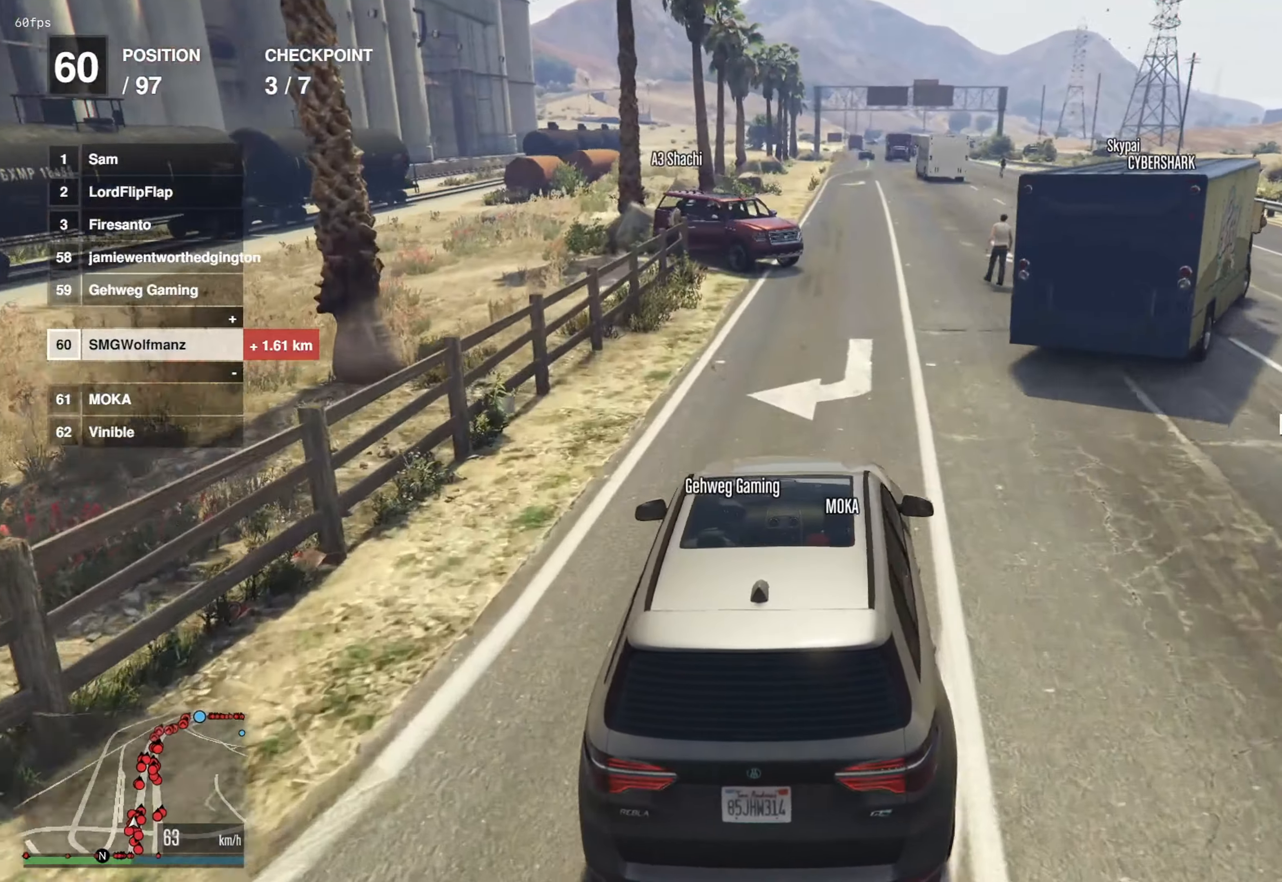
{"buttons": [], "left_stick": "center", "right_stick": "down", "events": []}
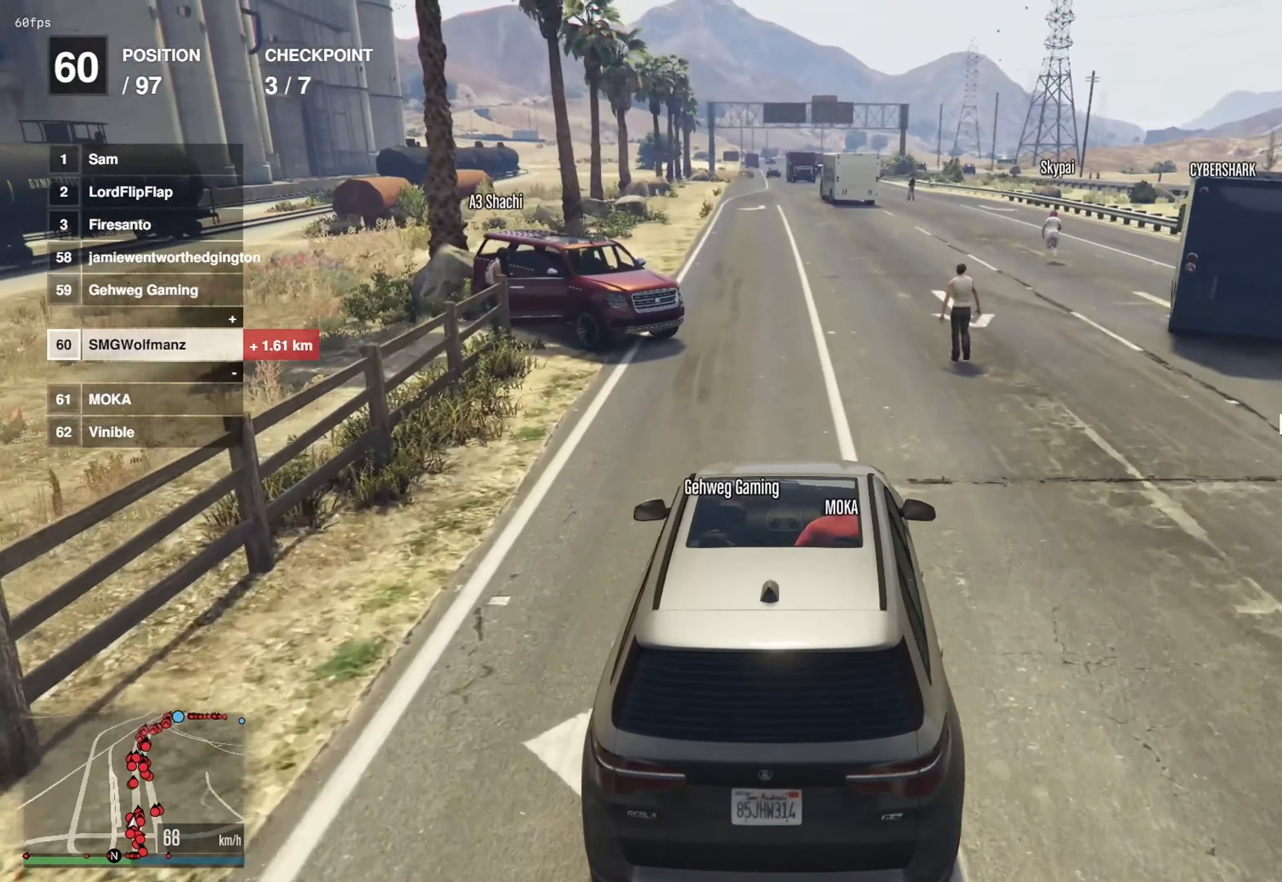
{"buttons": [], "left_stick": "center", "right_stick": "down", "events": []}
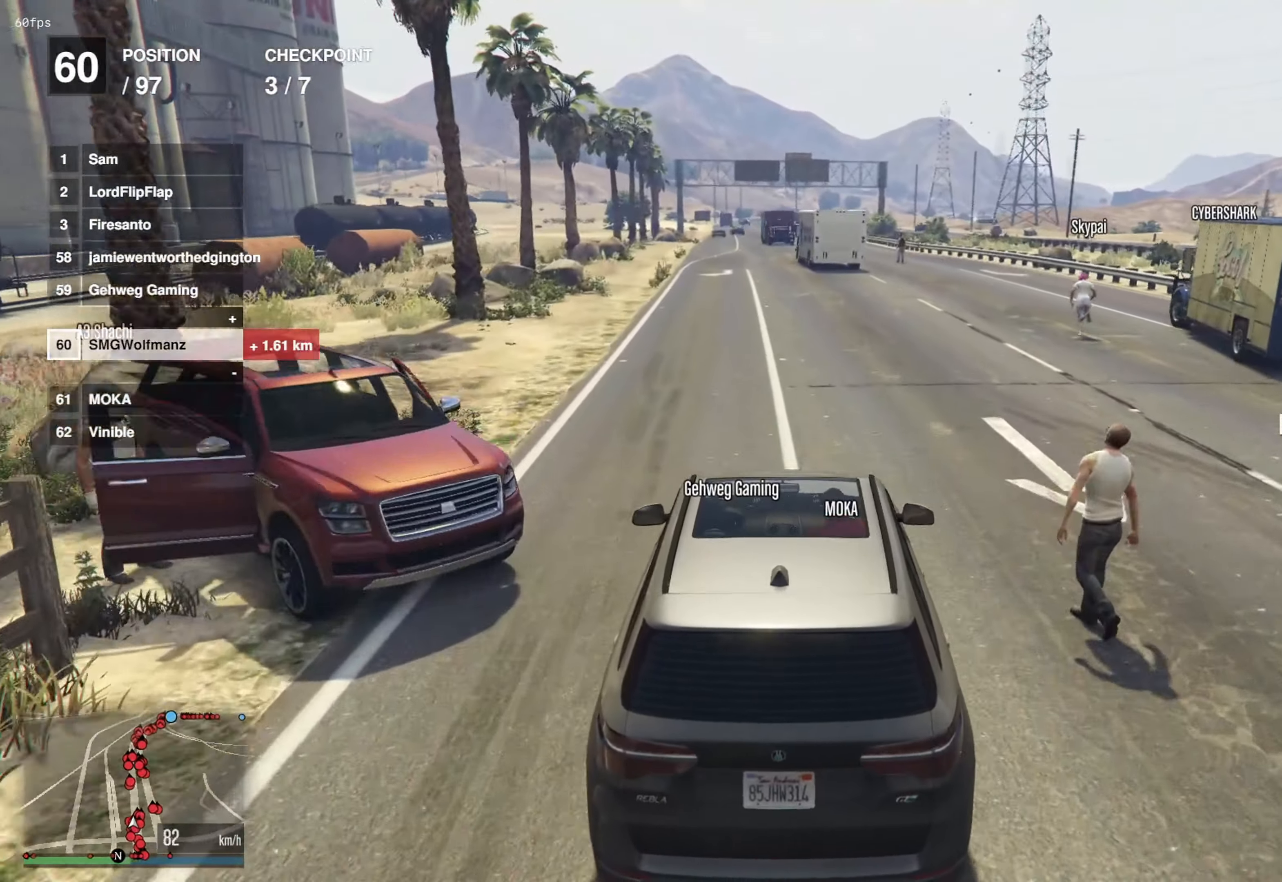
{"buttons": [], "left_stick": "center", "right_stick": "down", "events": []}
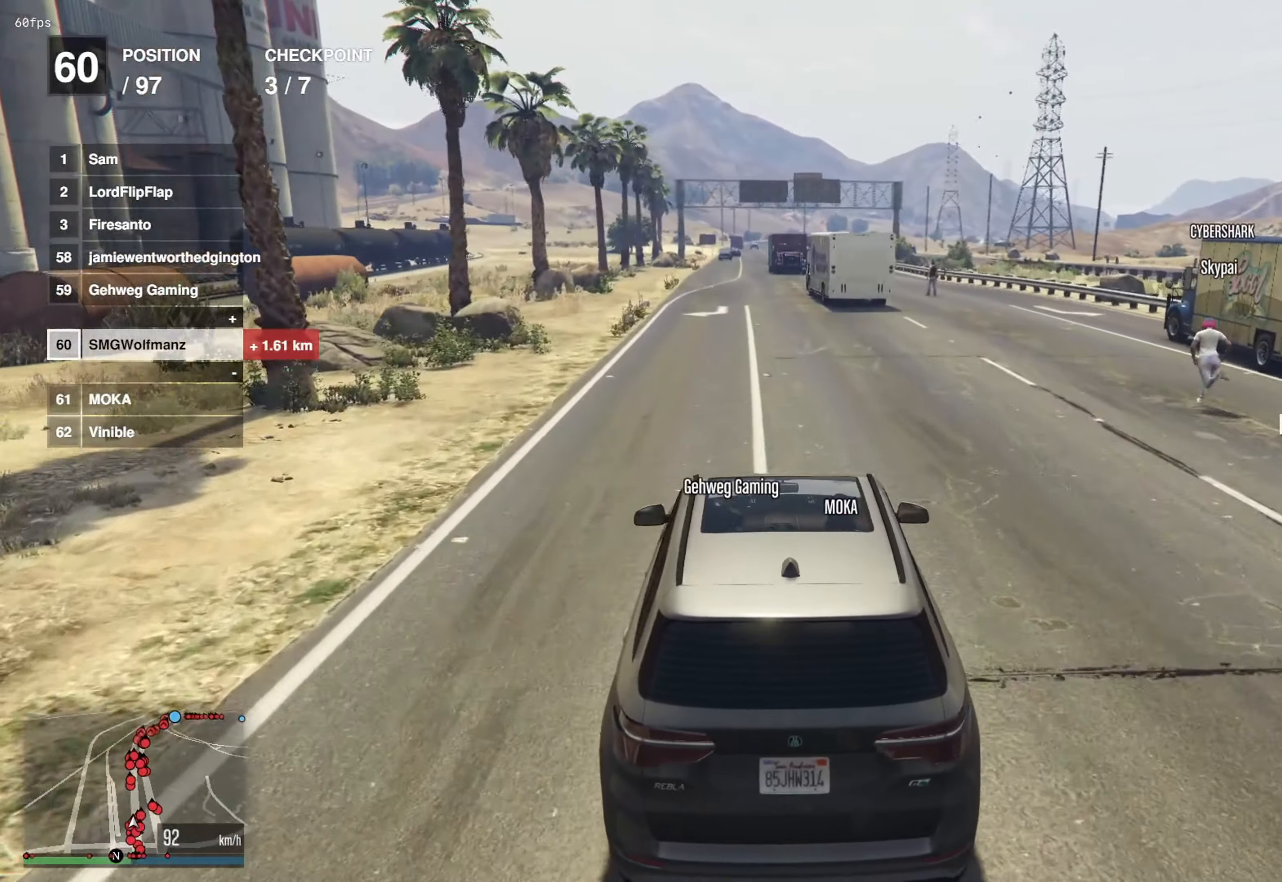
{"buttons": [], "left_stick": "center", "right_stick": "down", "events": []}
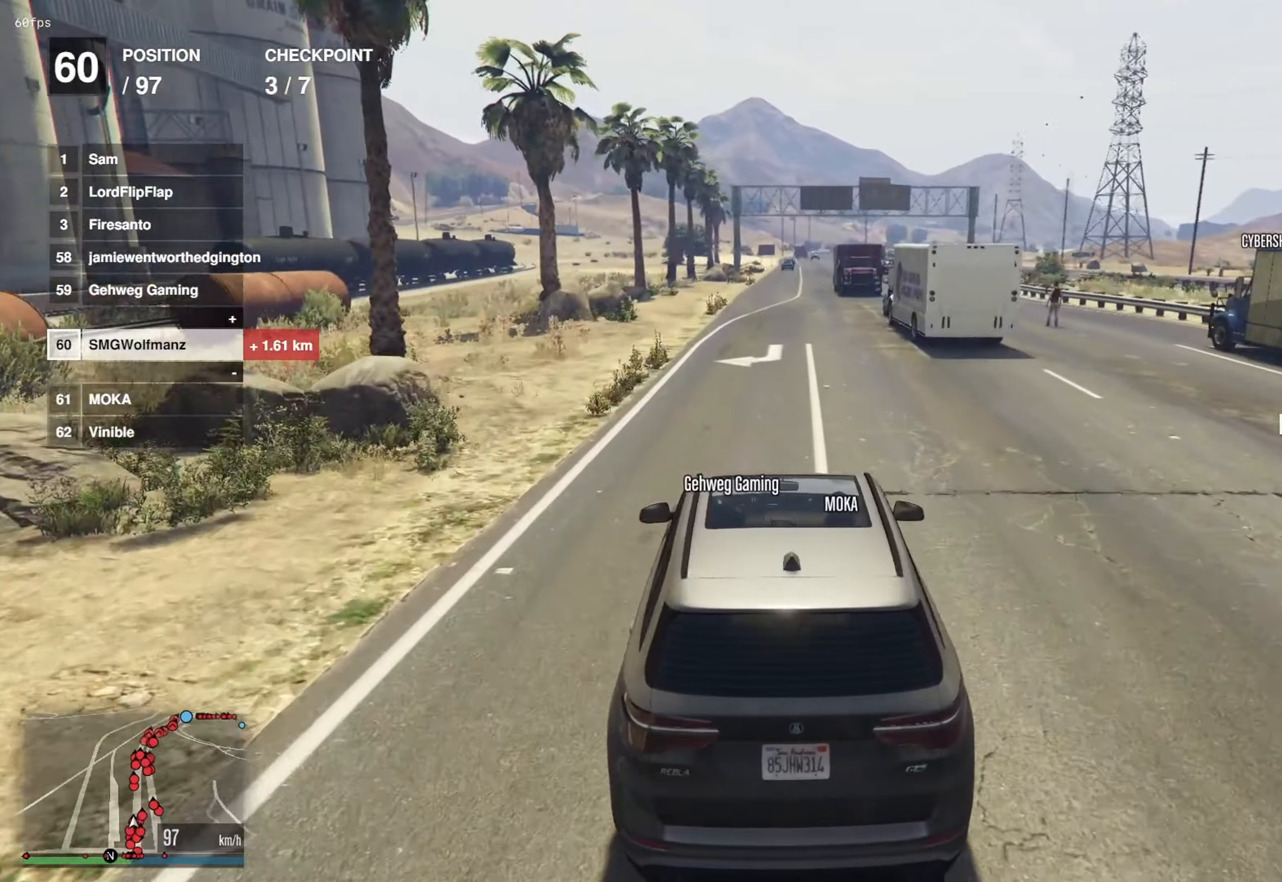
{"buttons": [], "left_stick": "center", "right_stick": "down", "events": []}
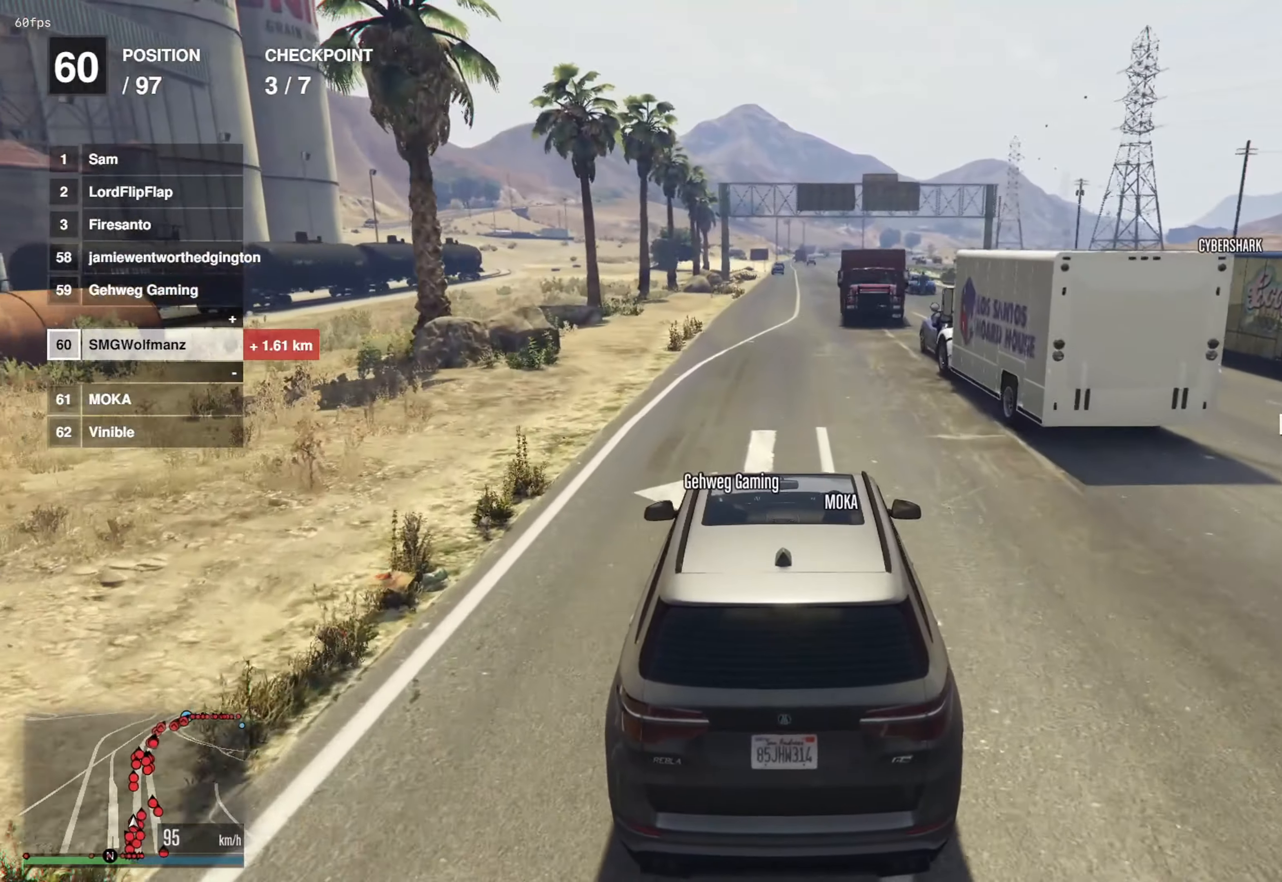
{"buttons": [], "left_stick": "center", "right_stick": "down", "events": []}
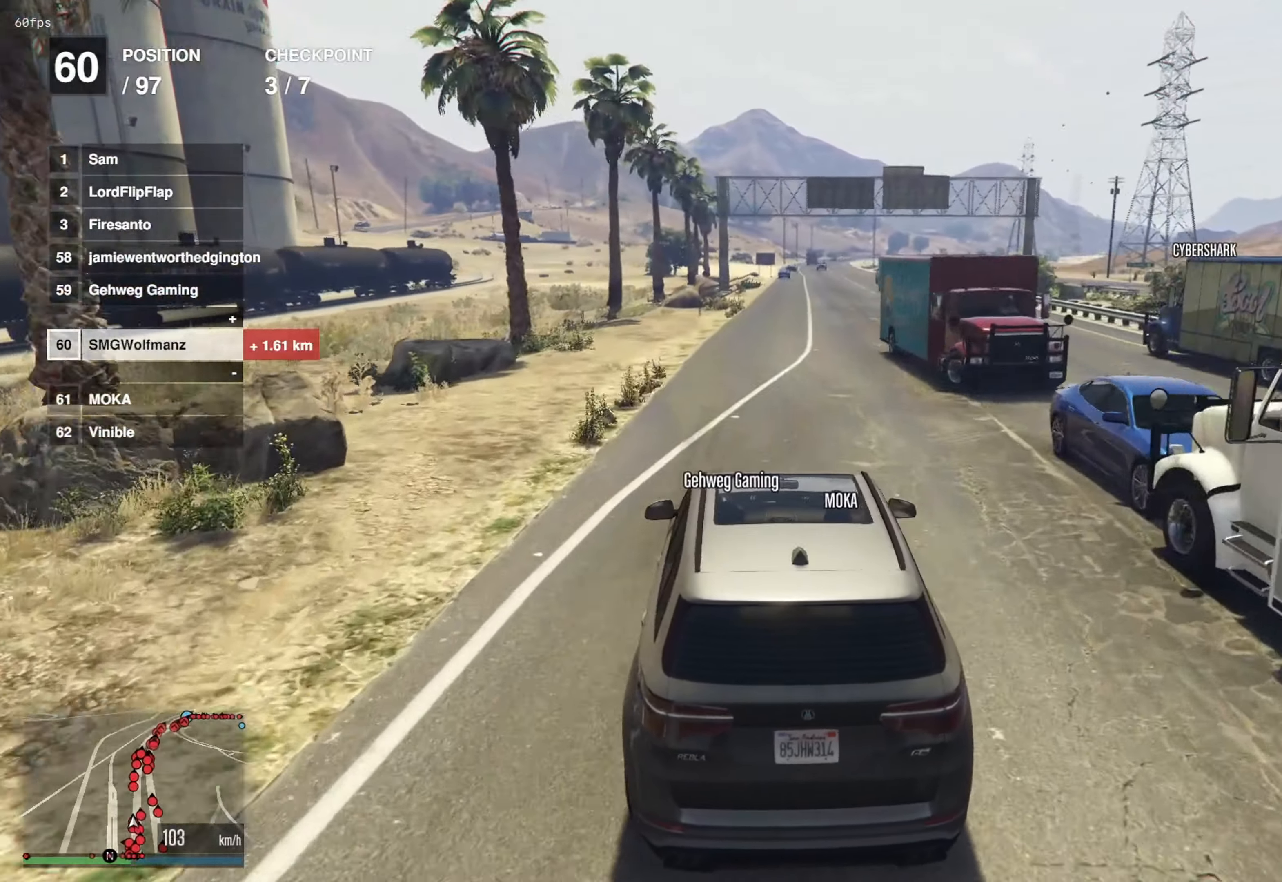
{"buttons": [], "left_stick": "center", "right_stick": "down", "events": []}
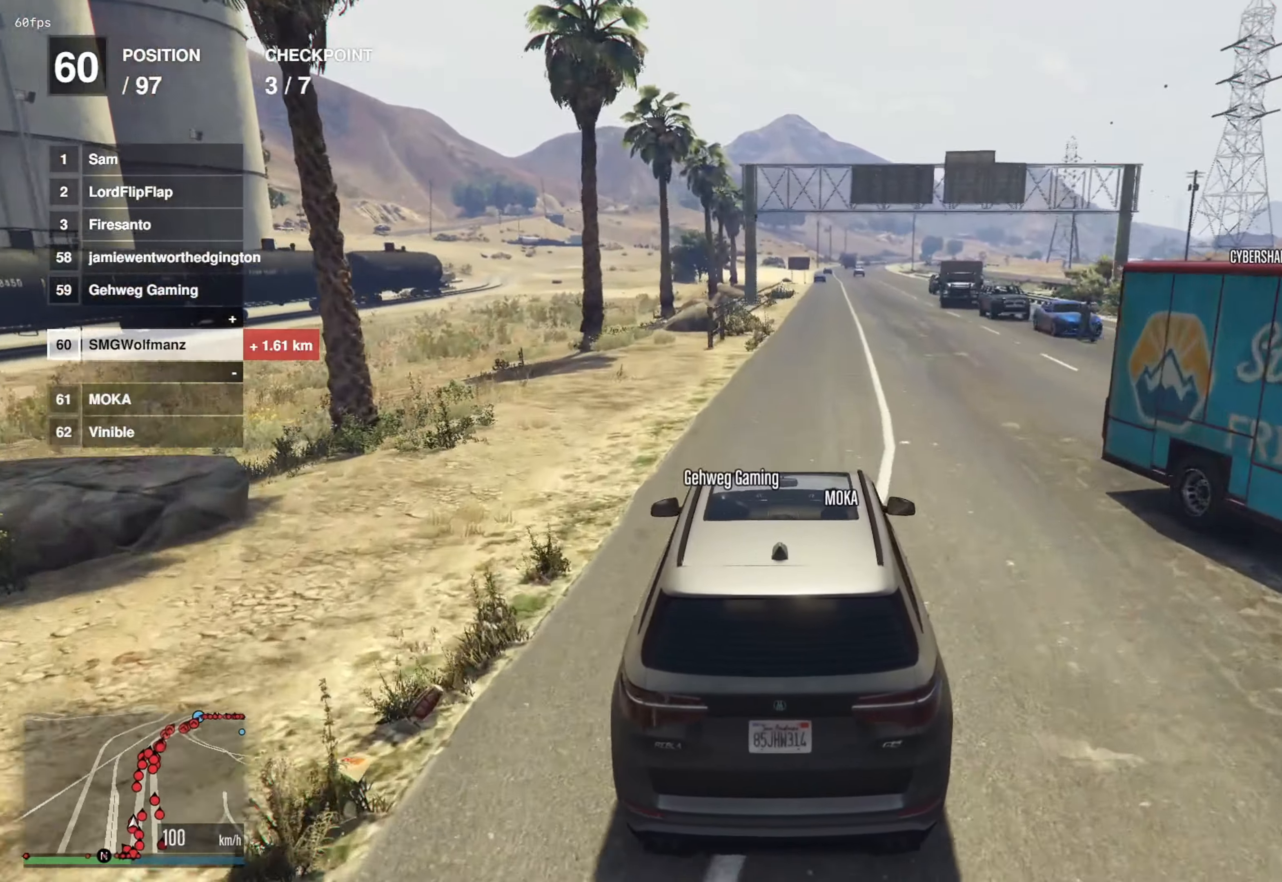
{"buttons": [], "left_stick": "center", "right_stick": "down", "events": []}
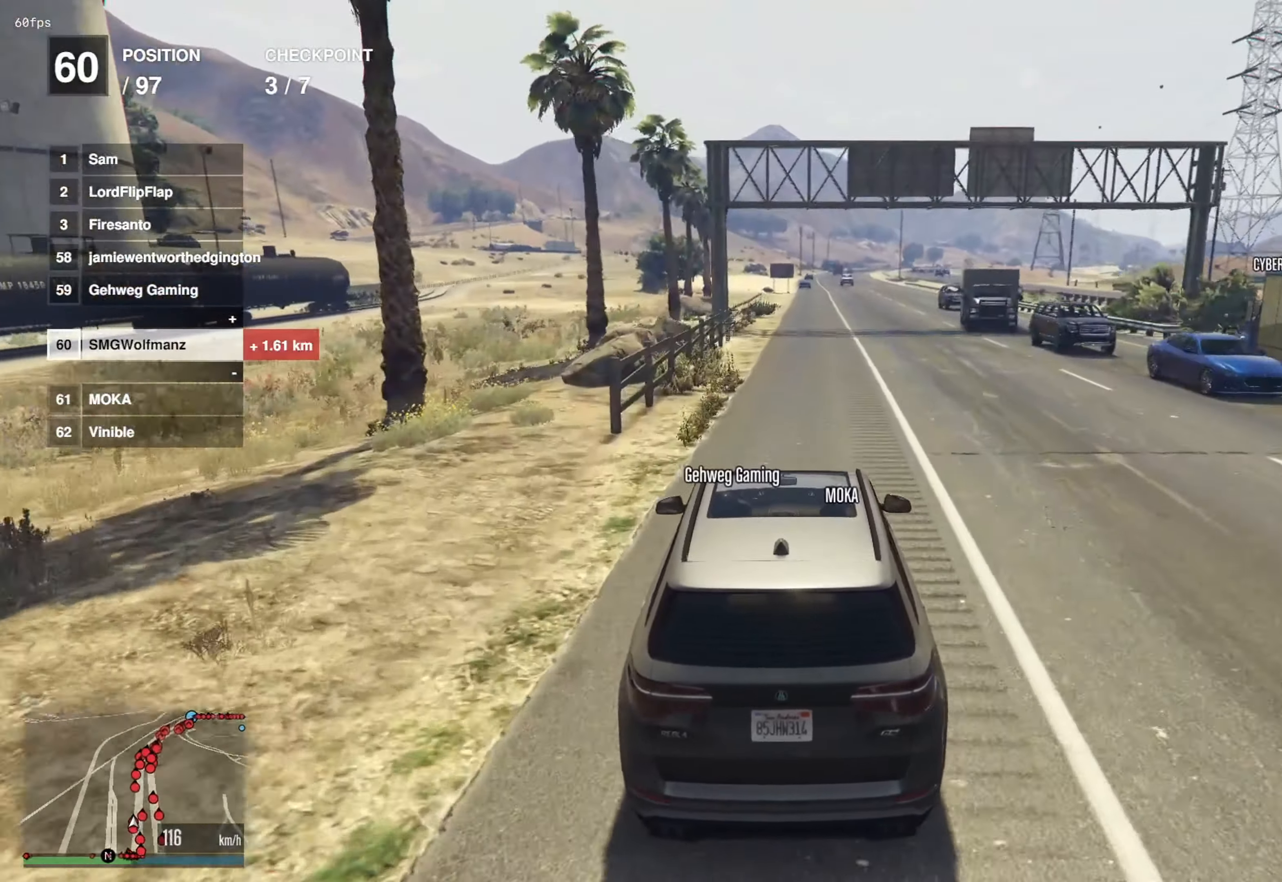
{"buttons": [], "left_stick": "center", "right_stick": "down", "events": []}